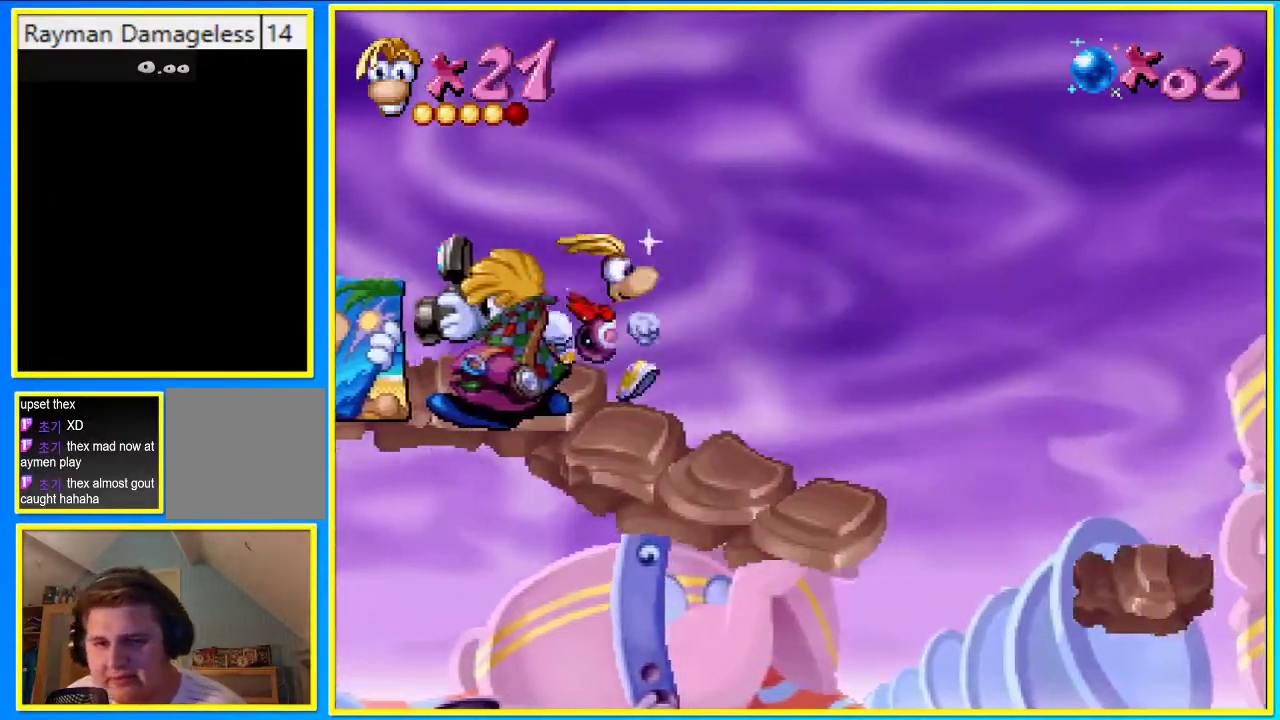
Gameplay with a controller (PlayStation layout); each line is a JSON object with the inputs held at the frame after it. "events" lists button and stick changes between this image and that frame as [ms after this image, input, new state], when the widget could be followed in between. Not read: DPAD_LEFT L3 R3.
{"buttons": ["CIRCLE", "DPAD_UP"], "left_stick": "center", "right_stick": "center", "events": [[369, "CROSS", "down"], [436, "CROSS", "up"], [503, "DPAD_UP", "down"]]}
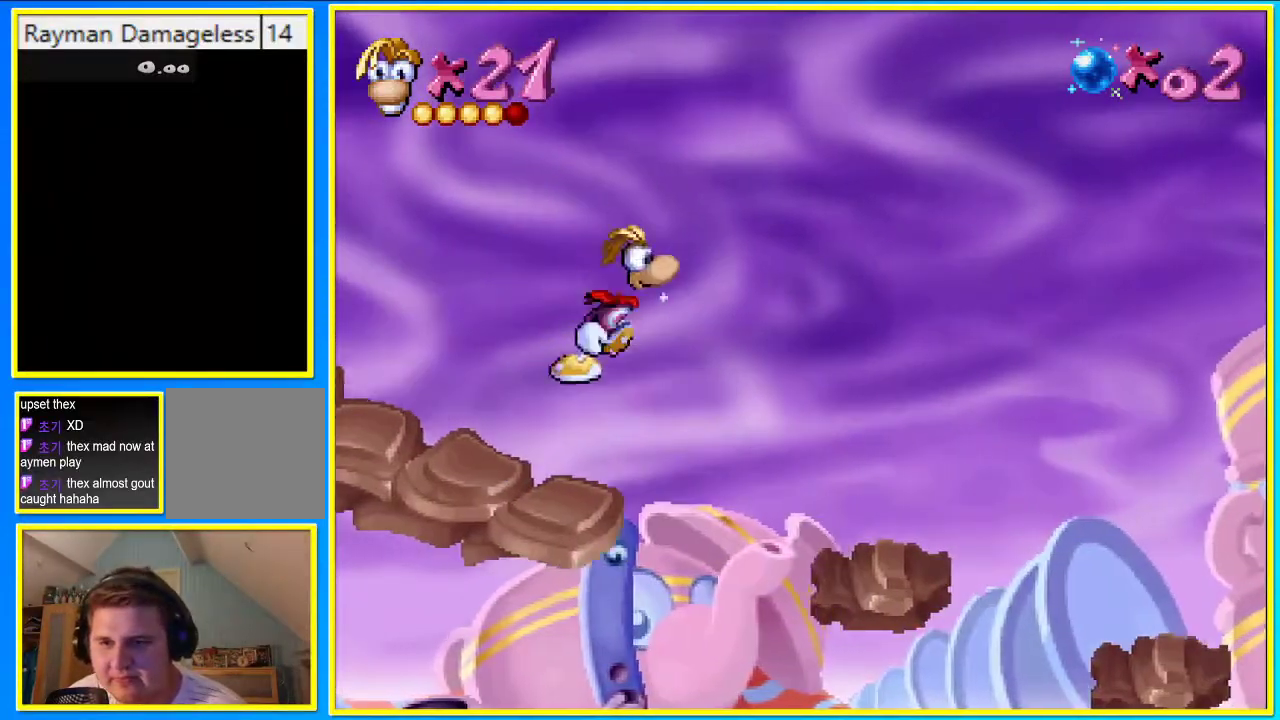
{"buttons": ["CIRCLE"], "left_stick": "center", "right_stick": "center", "events": [[101, "DPAD_UP", "up"]]}
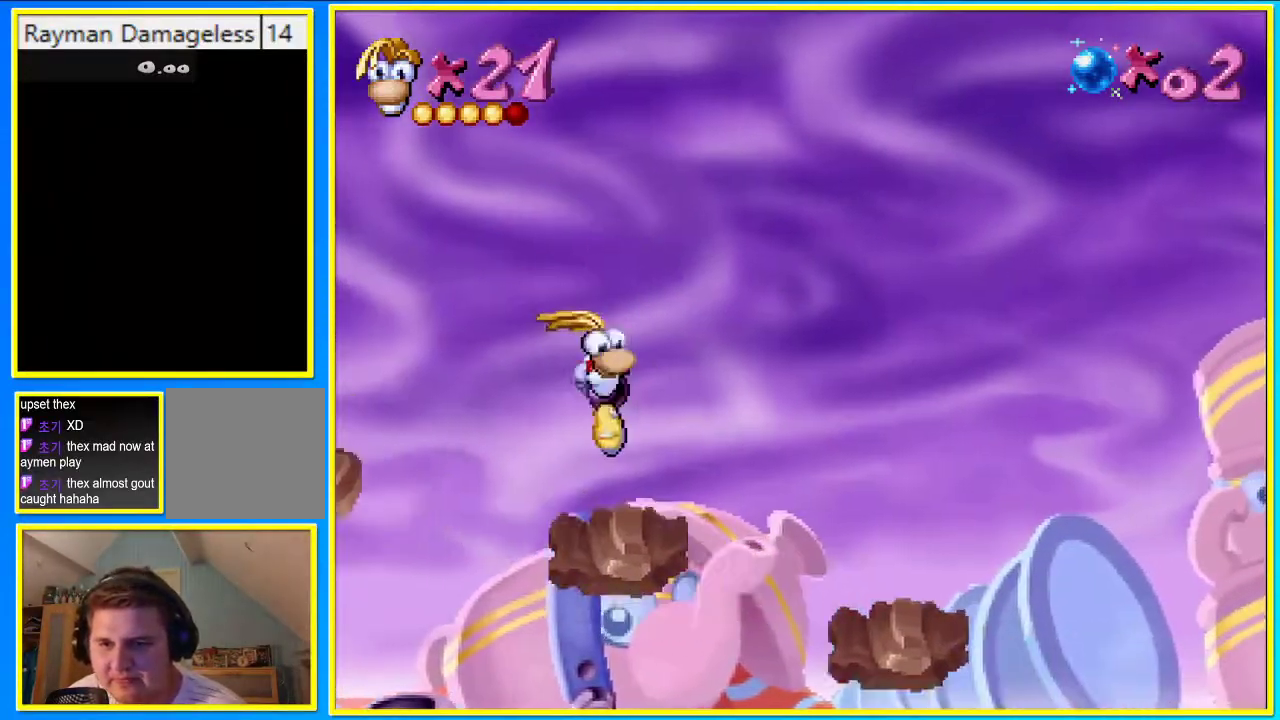
{"buttons": [], "left_stick": "center", "right_stick": "center", "events": [[503, "CIRCLE", "up"]]}
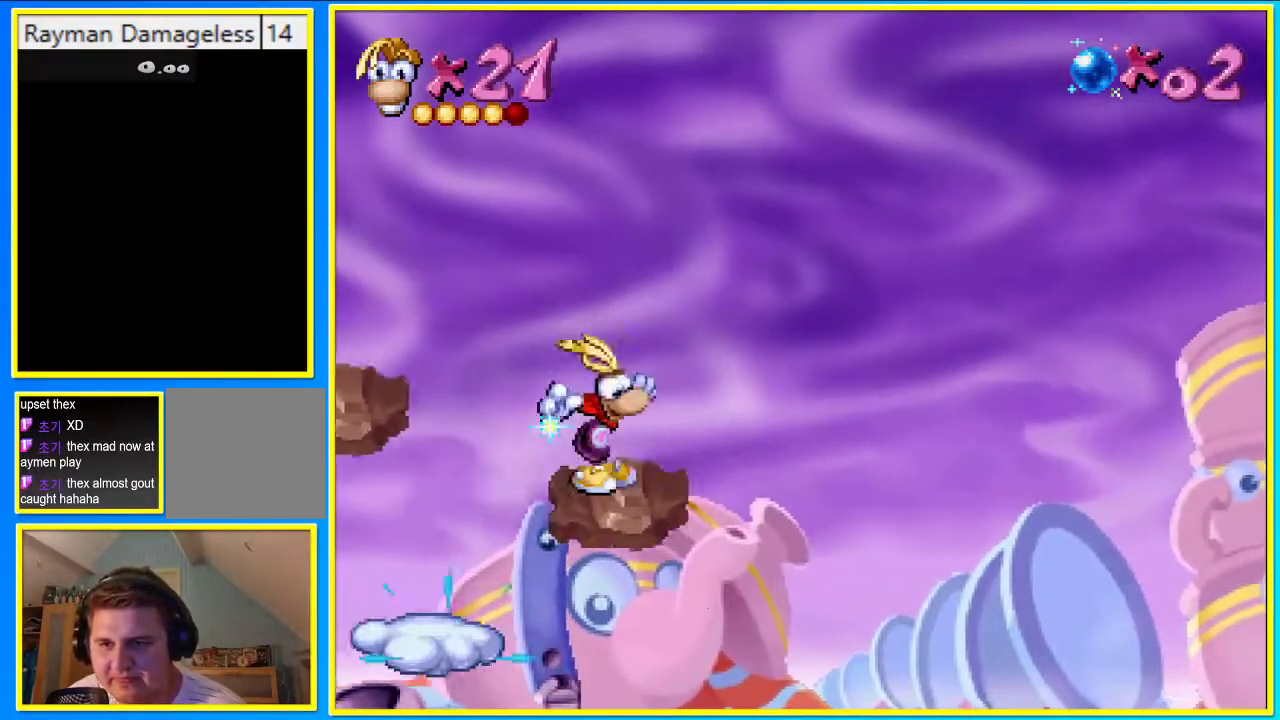
{"buttons": ["CROSS"], "left_stick": "center", "right_stick": "center", "events": [[202, "CROSS", "down"]]}
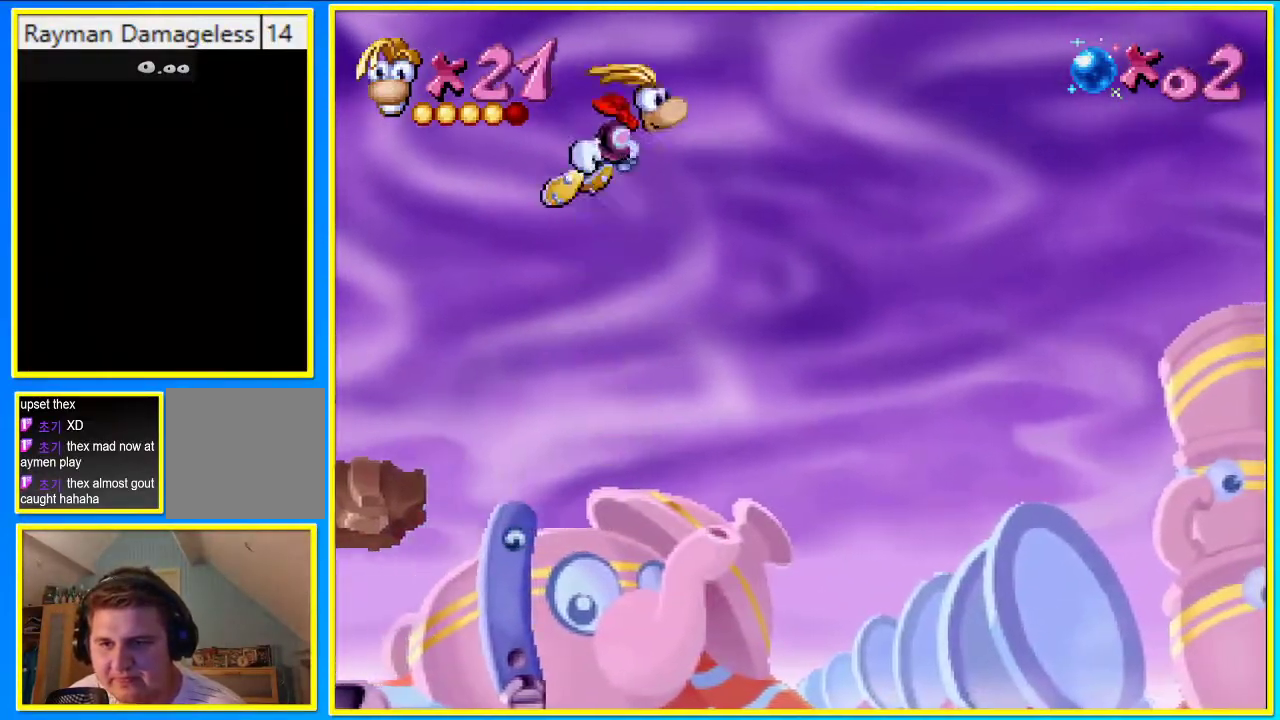
{"buttons": ["CIRCLE"], "left_stick": "center", "right_stick": "center", "events": [[201, "CROSS", "up"], [369, "CIRCLE", "down"]]}
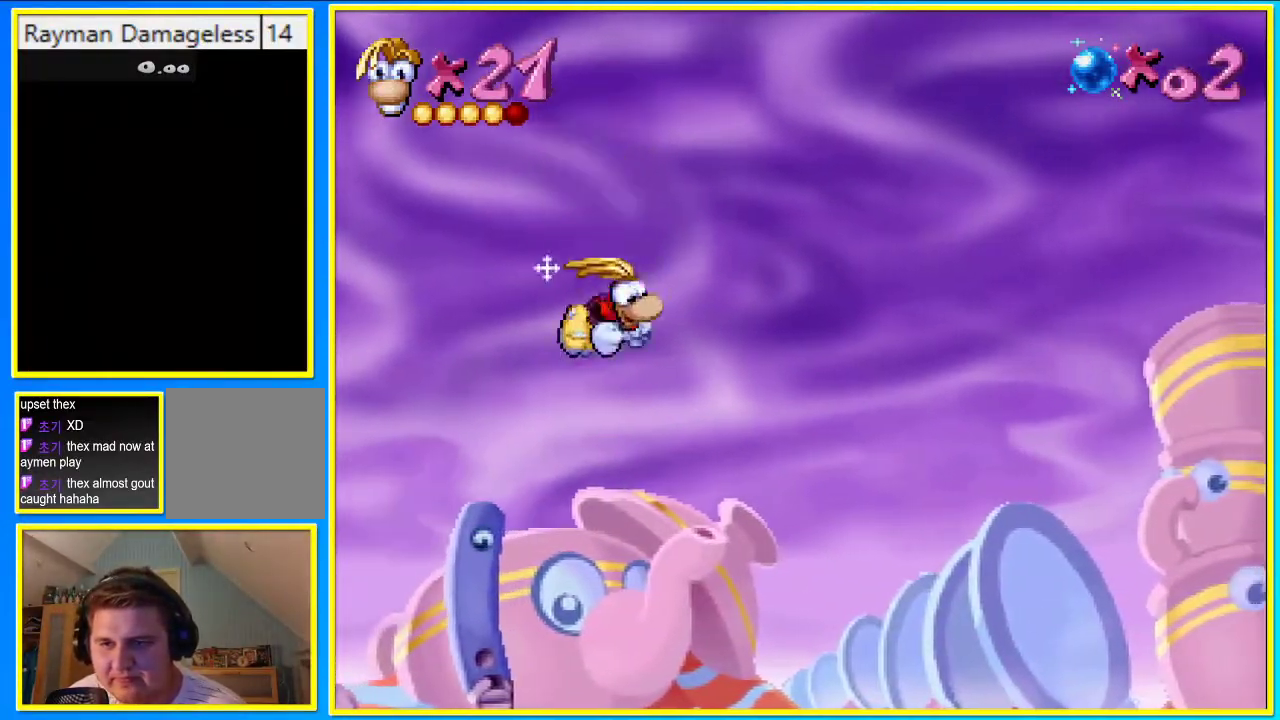
{"buttons": ["CIRCLE"], "left_stick": "center", "right_stick": "center", "events": []}
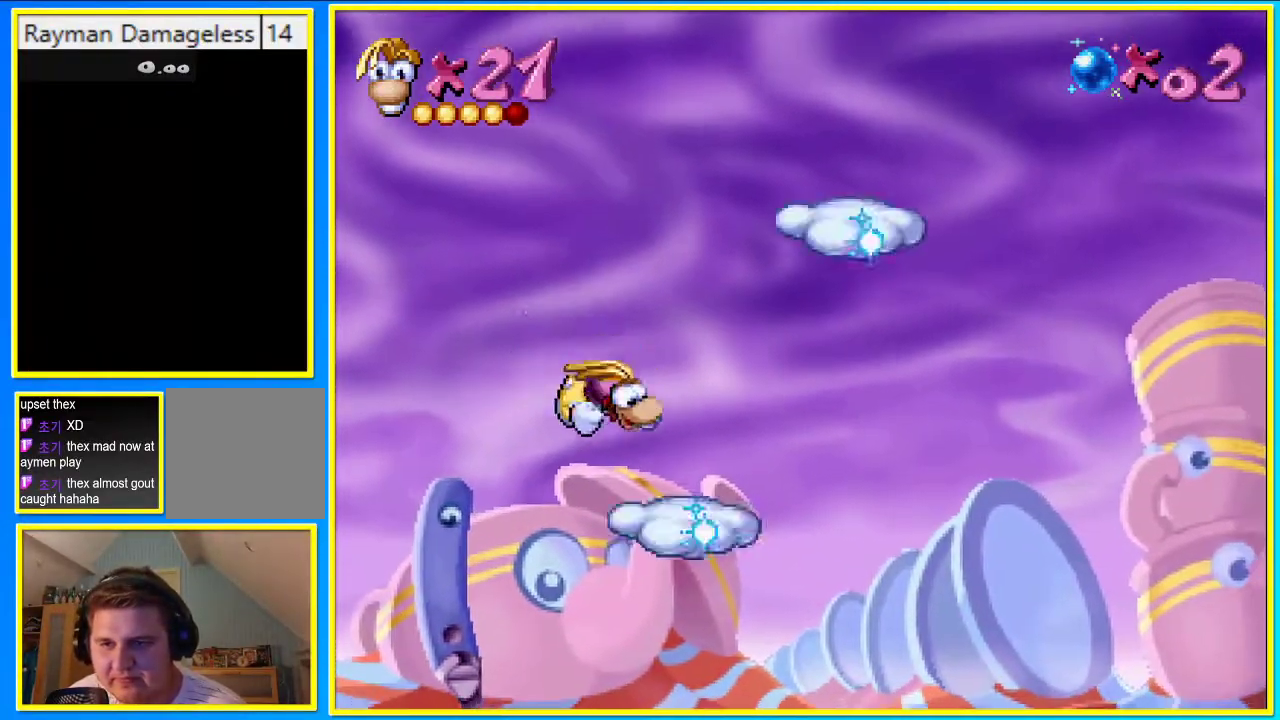
{"buttons": ["CROSS"], "left_stick": "center", "right_stick": "center", "events": [[369, "CIRCLE", "up"], [369, "CROSS", "down"]]}
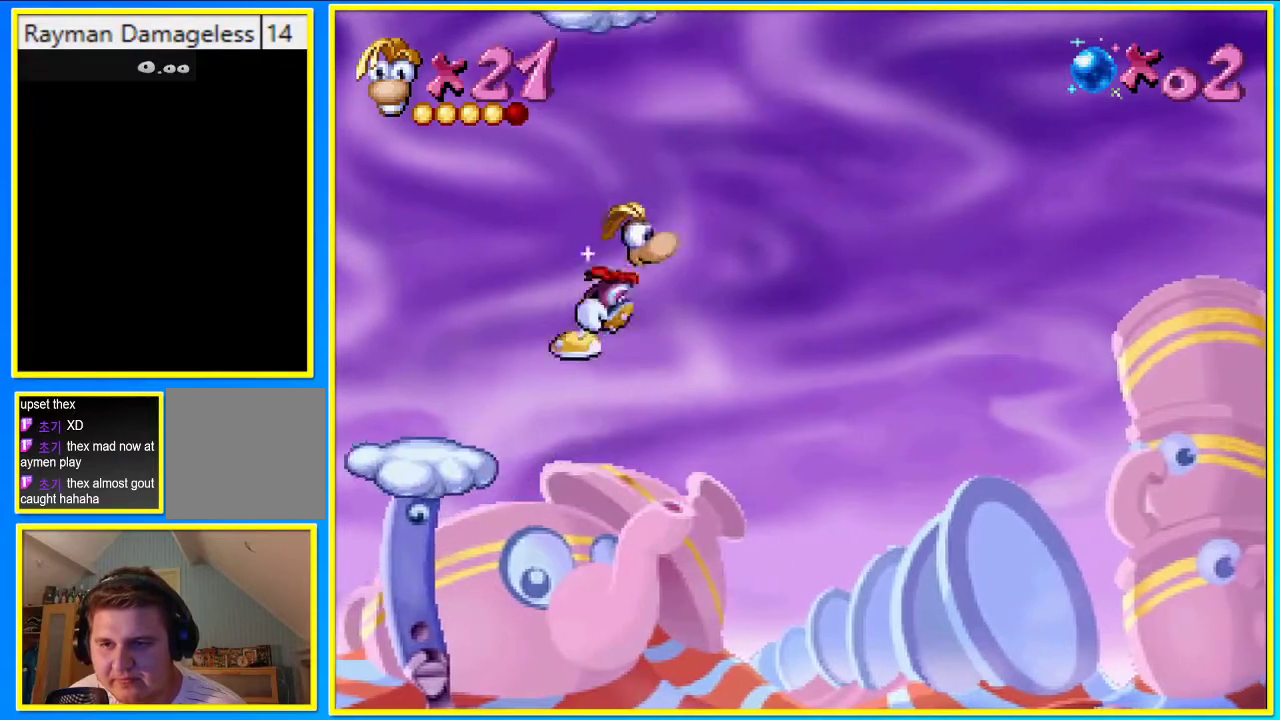
{"buttons": [], "left_stick": "center", "right_stick": "center", "events": [[436, "CROSS", "up"]]}
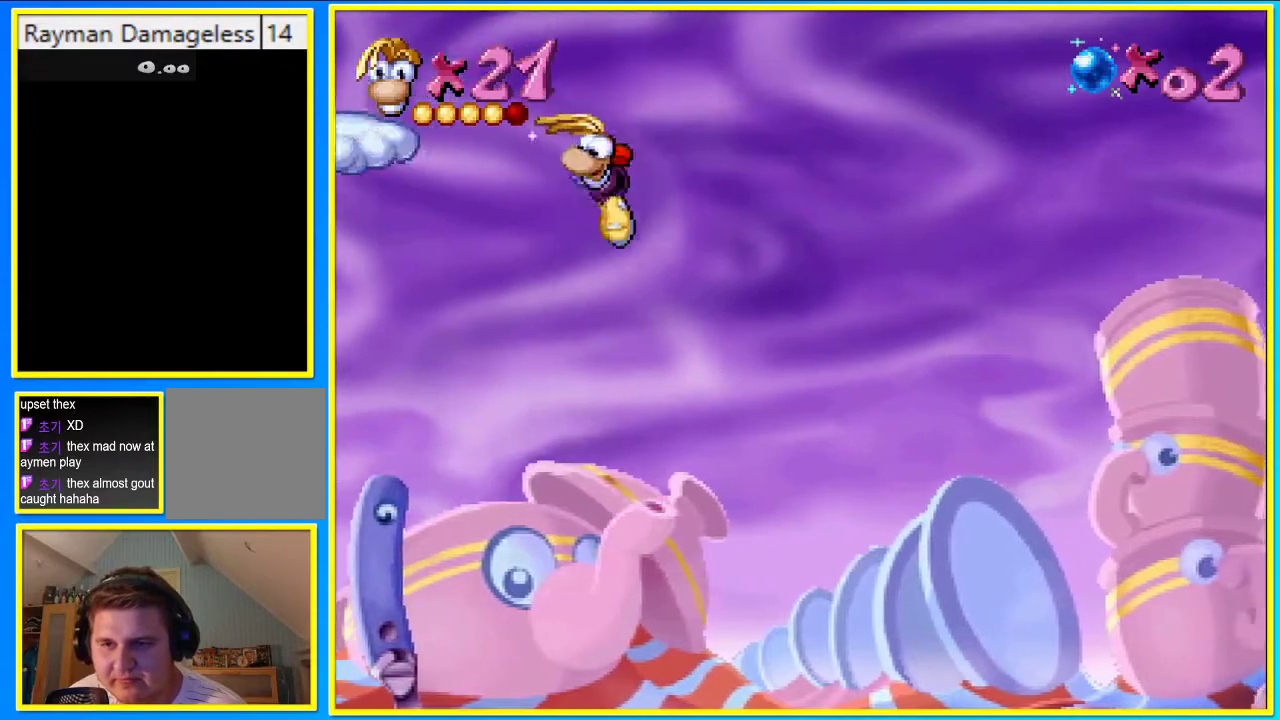
{"buttons": [], "left_stick": "center", "right_stick": "center", "events": []}
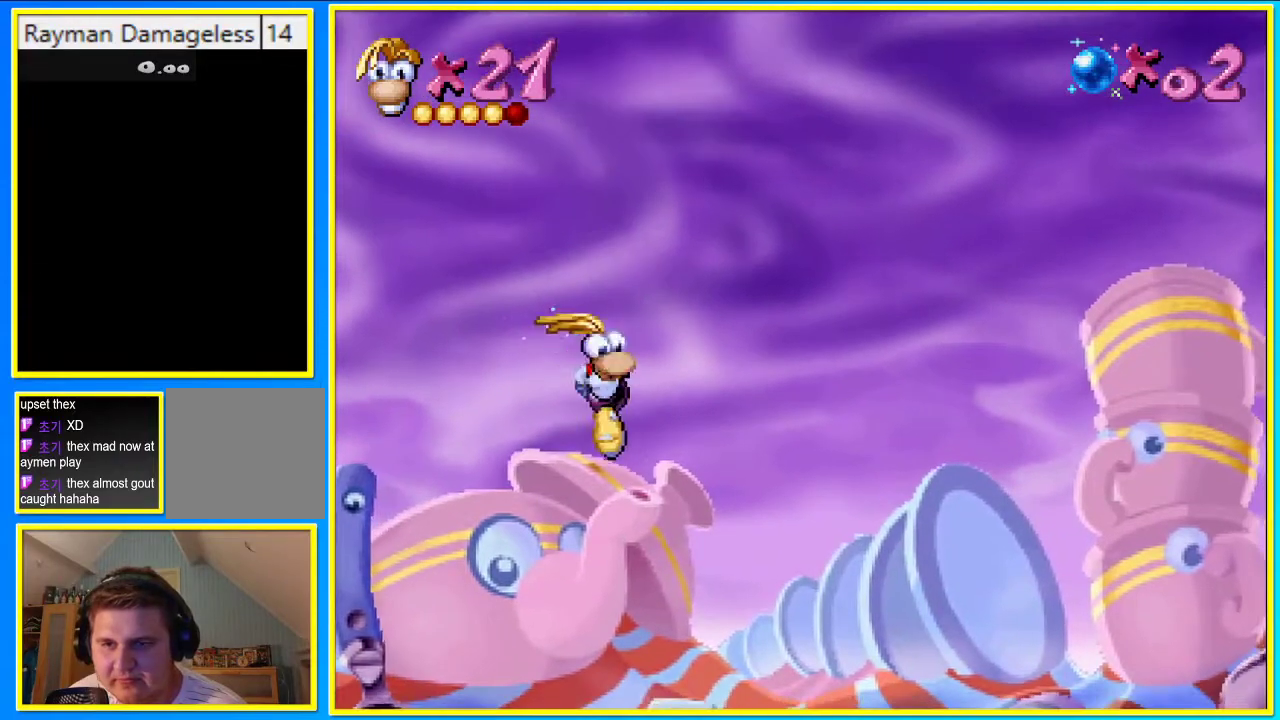
{"buttons": [], "left_stick": "center", "right_stick": "center", "events": []}
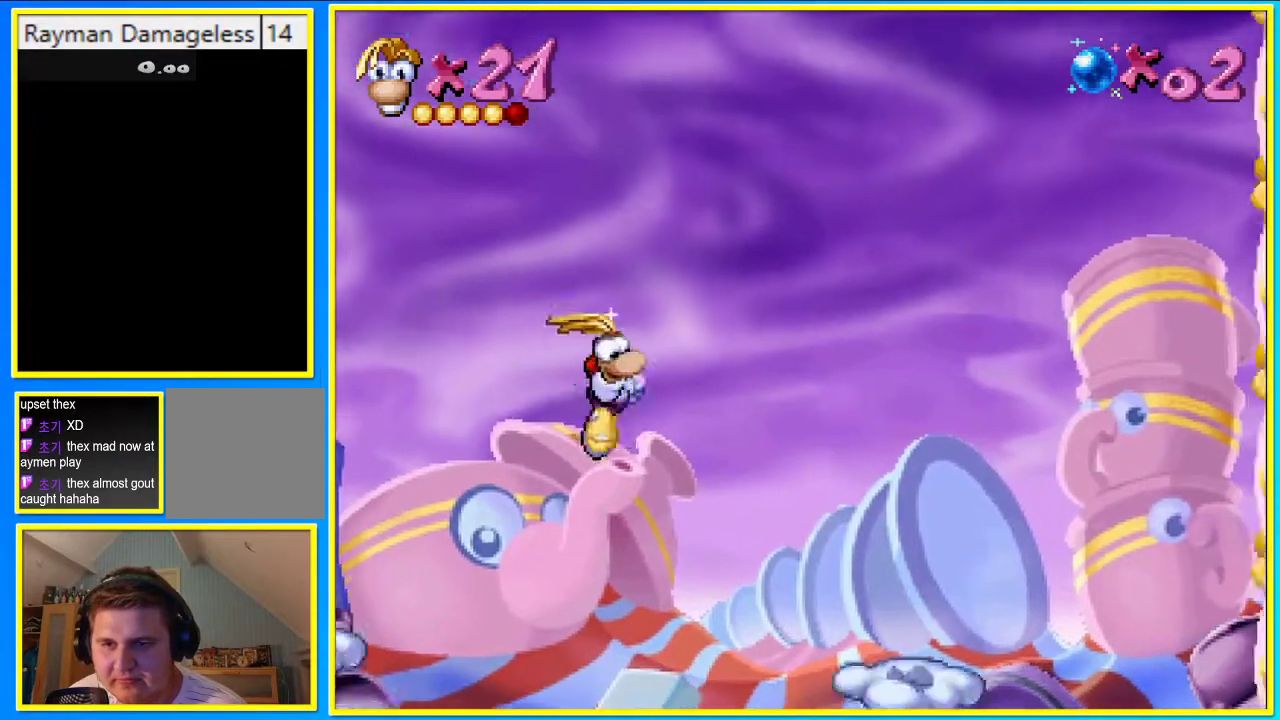
{"buttons": [], "left_stick": "center", "right_stick": "center", "events": []}
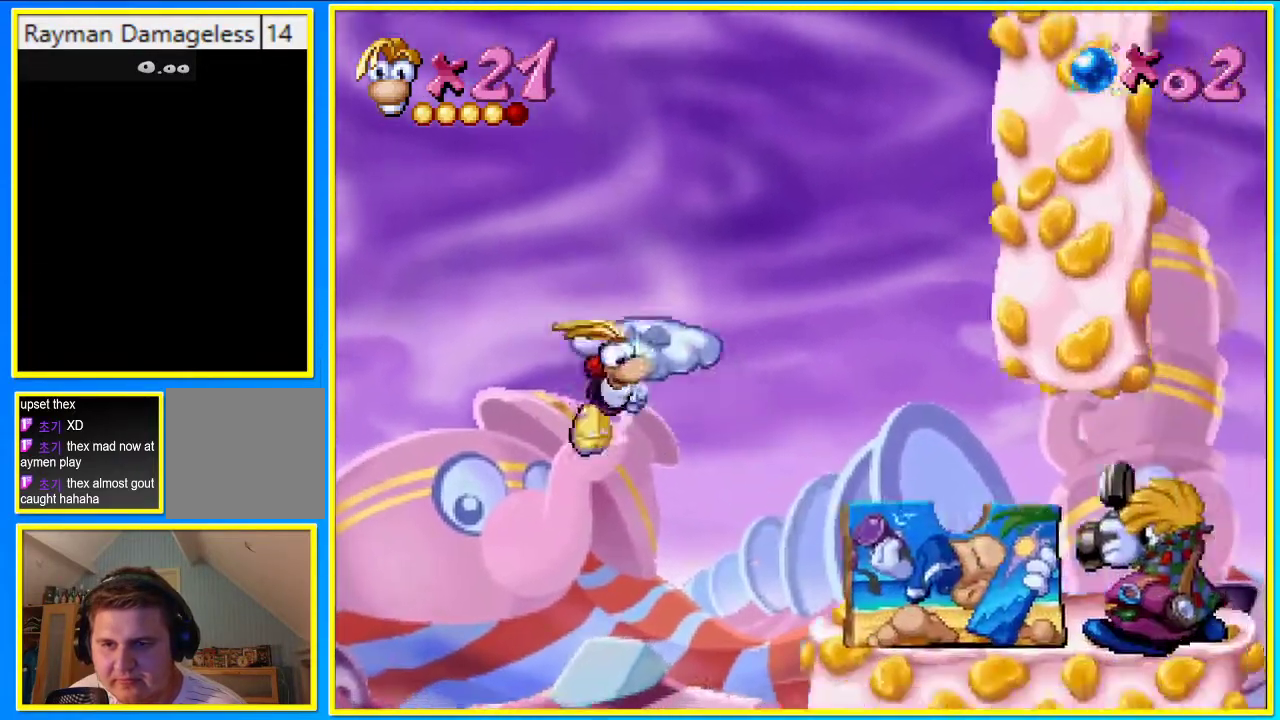
{"buttons": [], "left_stick": "center", "right_stick": "center", "events": [[34, "CROSS", "down"], [336, "CROSS", "up"]]}
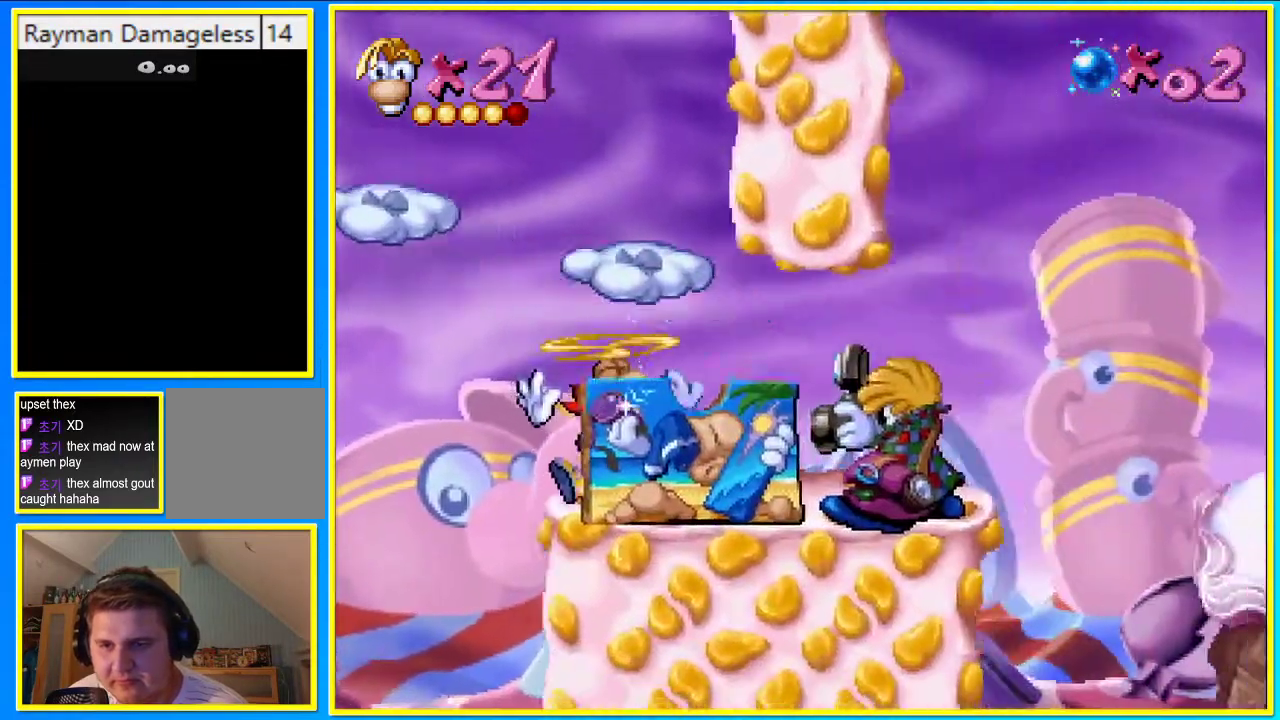
{"buttons": [], "left_stick": "center", "right_stick": "center", "events": []}
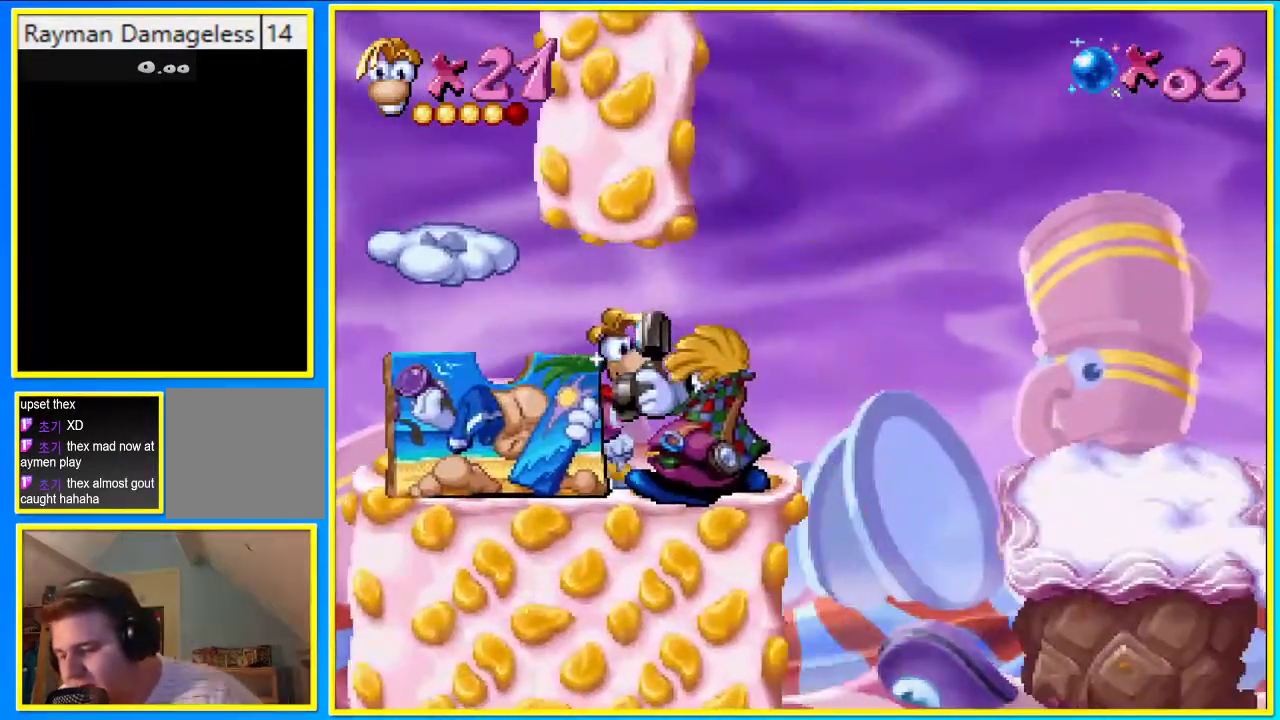
{"buttons": [], "left_stick": "center", "right_stick": "center", "events": []}
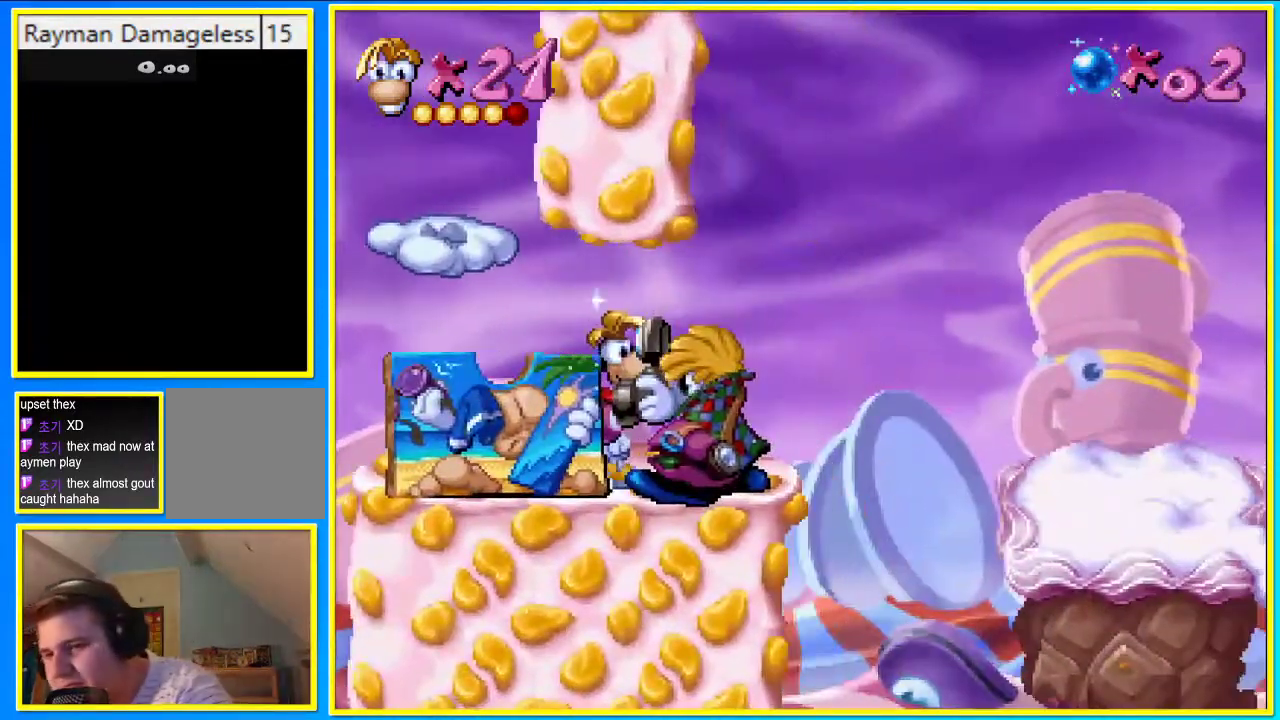
{"buttons": [], "left_stick": "center", "right_stick": "center", "events": []}
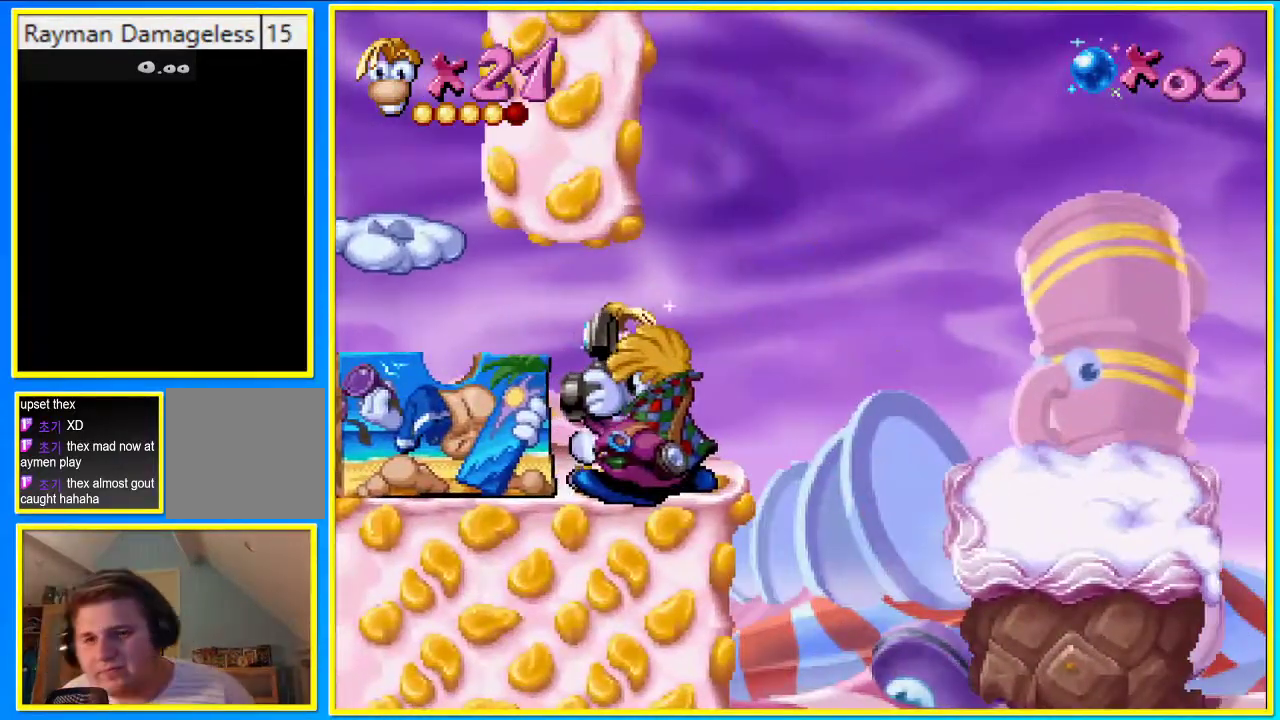
{"buttons": [], "left_stick": "center", "right_stick": "center", "events": [[168, "CIRCLE", "down"], [269, "CROSS", "down"], [336, "CIRCLE", "up"], [369, "CROSS", "up"]]}
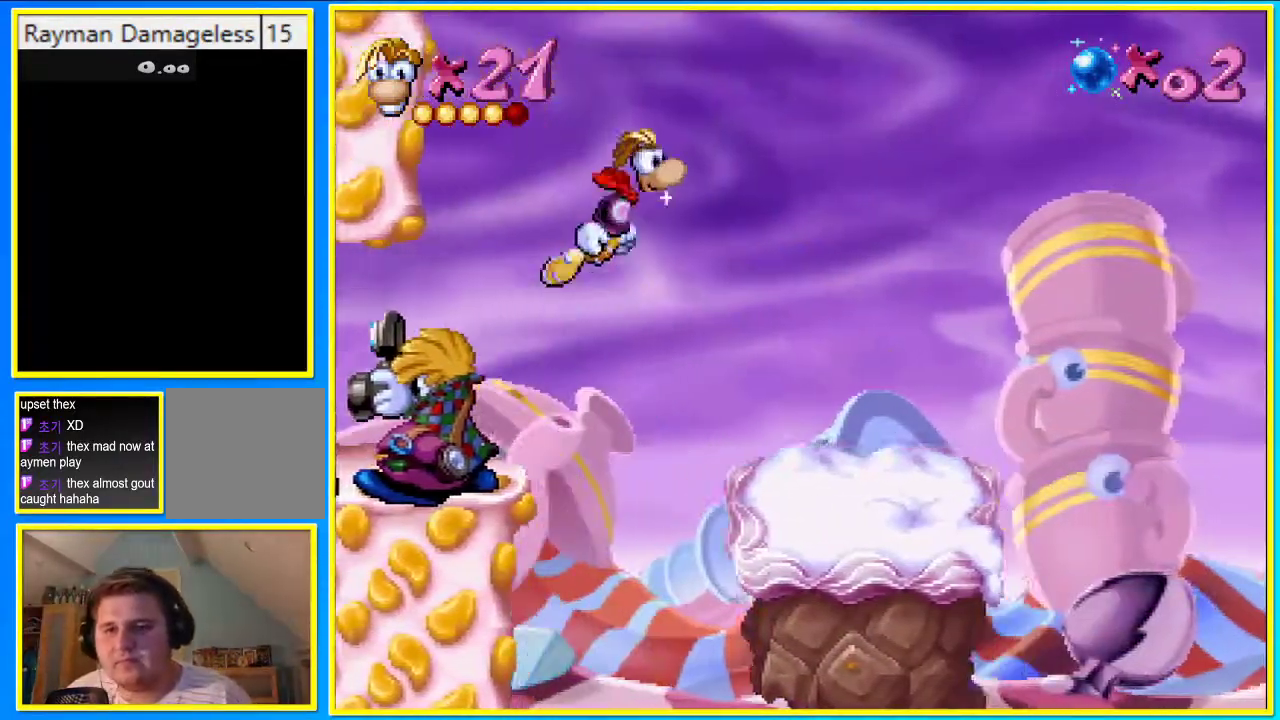
{"buttons": [], "left_stick": "center", "right_stick": "center", "events": []}
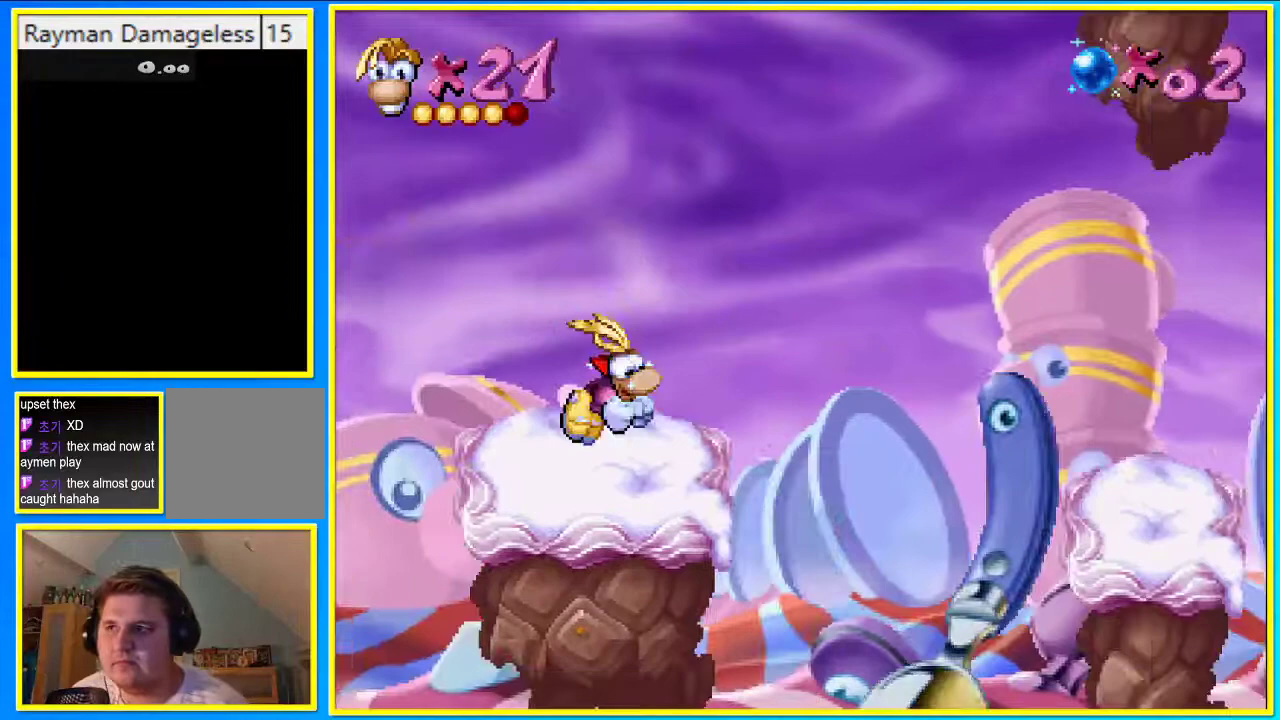
{"buttons": ["CIRCLE"], "left_stick": "center", "right_stick": "center", "events": [[134, "CROSS", "down"], [234, "CROSS", "up"], [436, "CIRCLE", "down"]]}
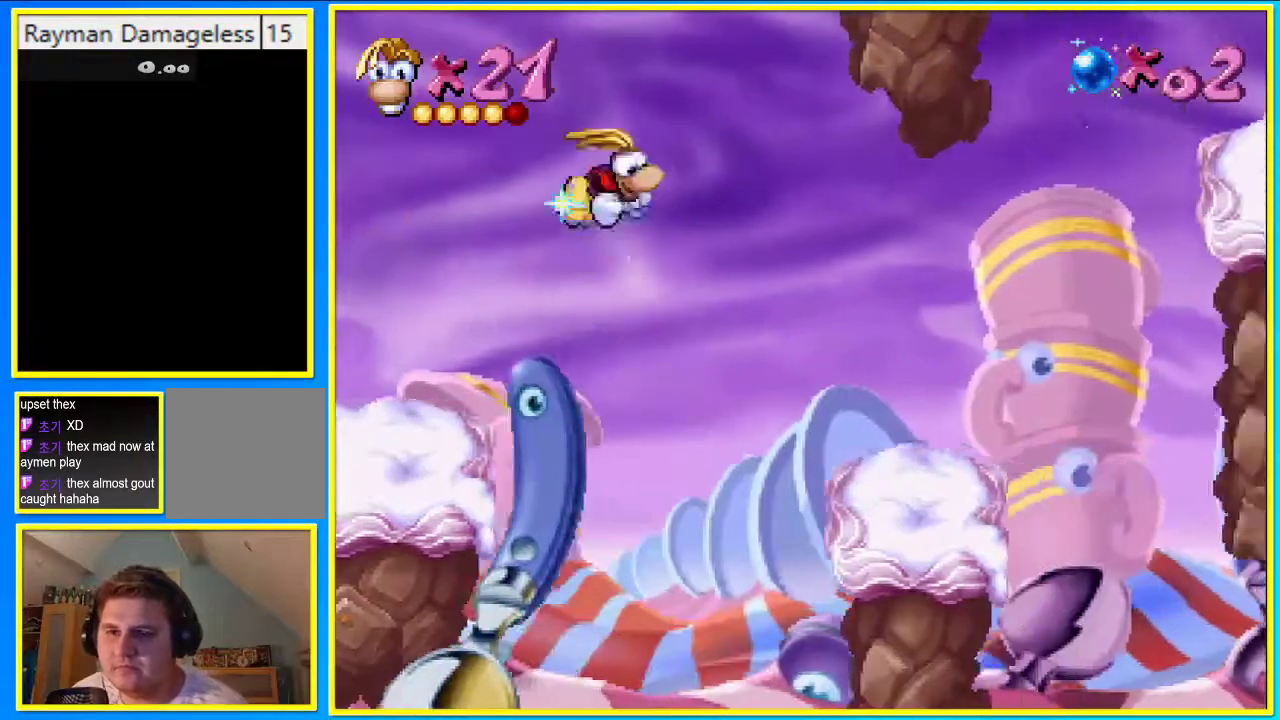
{"buttons": [], "left_stick": "center", "right_stick": "center", "events": [[403, "CIRCLE", "up"]]}
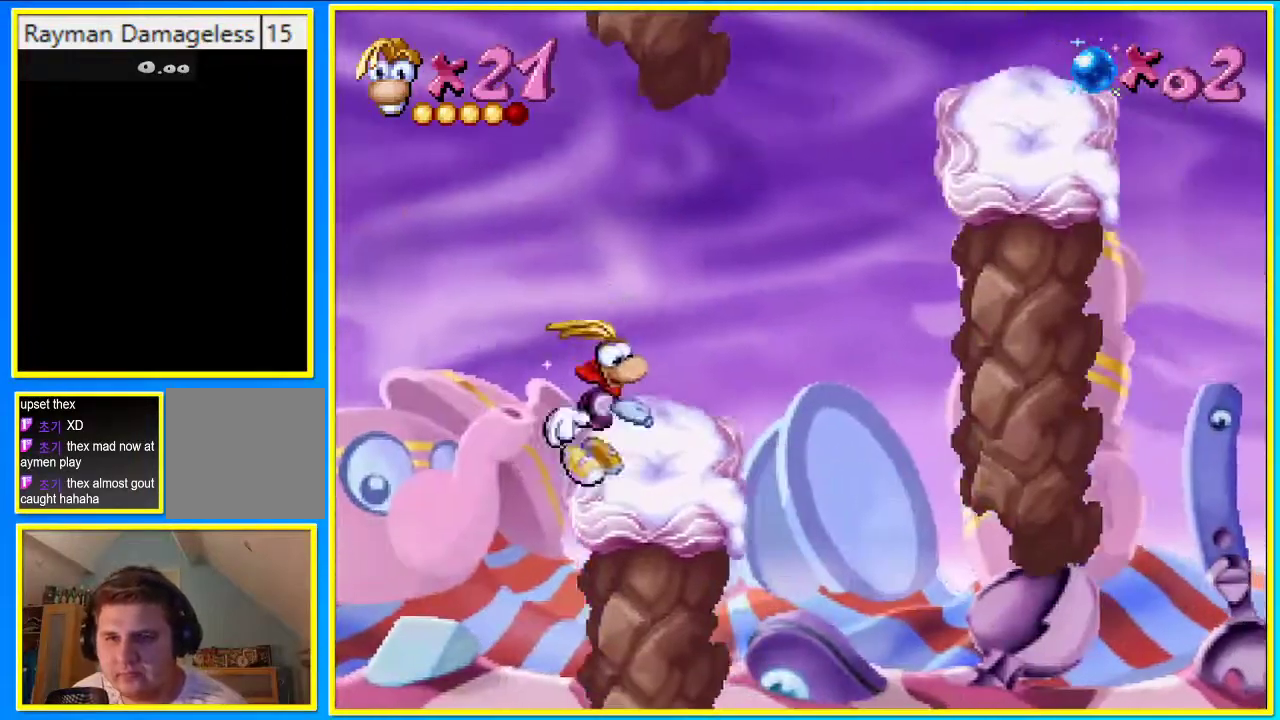
{"buttons": [], "left_stick": "center", "right_stick": "center", "events": [[67, "CROSS", "down"], [301, "CROSS", "up"]]}
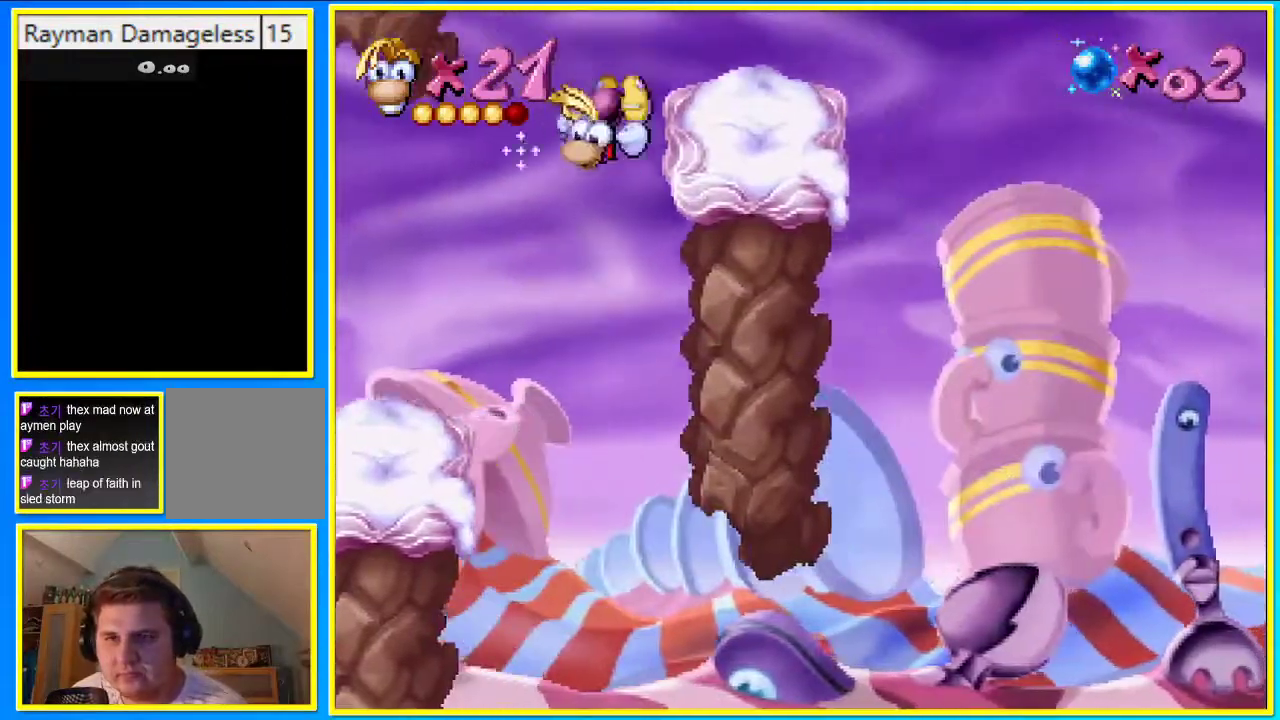
{"buttons": [], "left_stick": "center", "right_stick": "center", "events": [[201, "CROSS", "down"], [302, "CROSS", "up"]]}
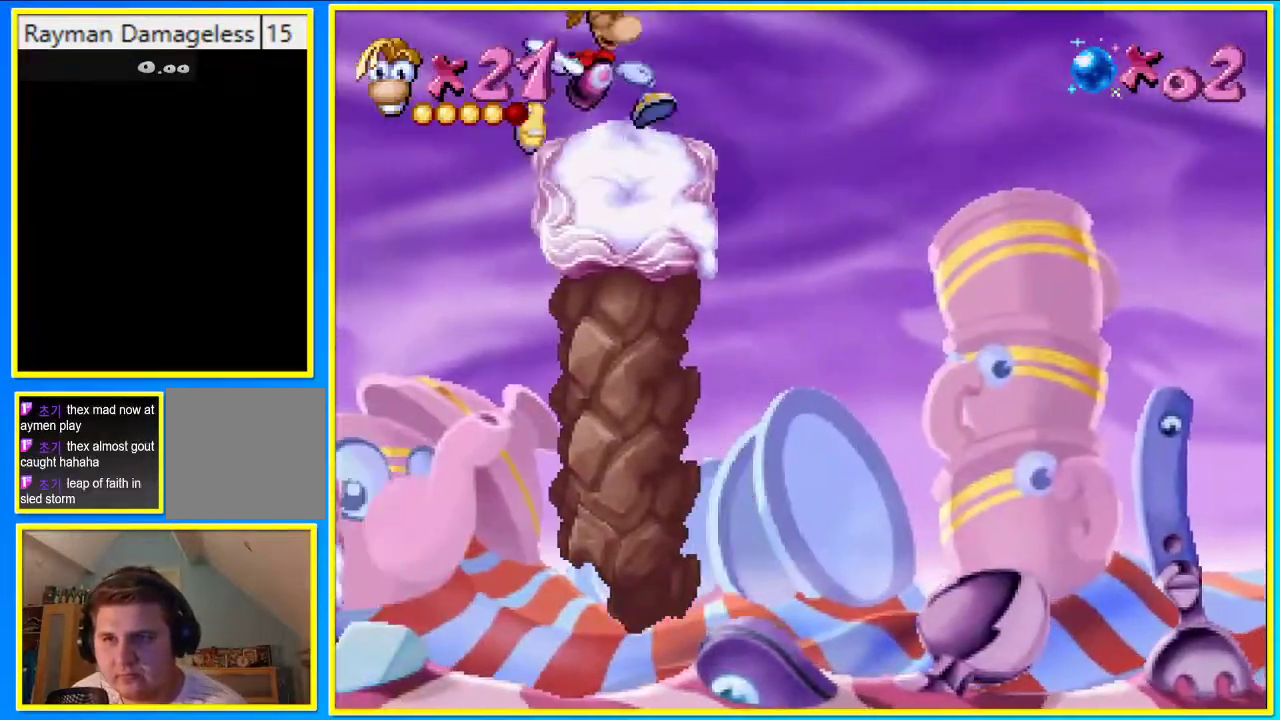
{"buttons": ["CROSS", "DPAD_RIGHT"], "left_stick": "center", "right_stick": "center", "events": [[268, "DPAD_RIGHT", "down"], [302, "CROSS", "down"]]}
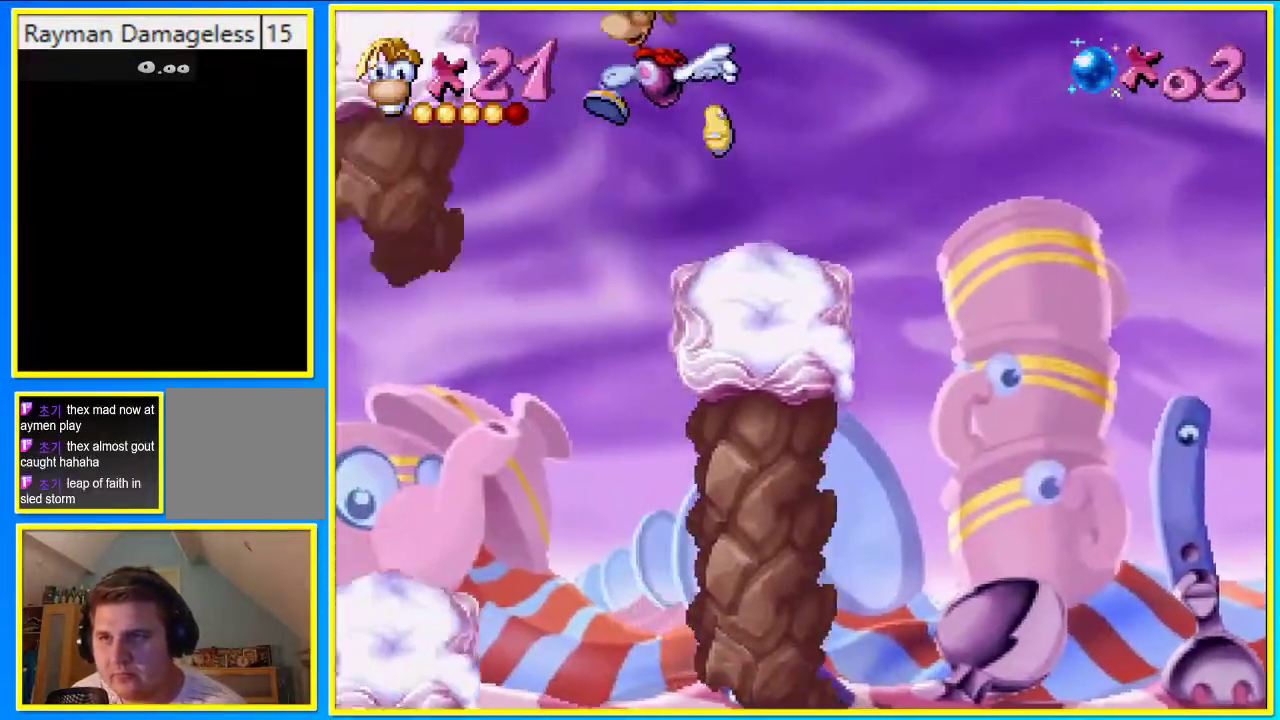
{"buttons": ["DPAD_RIGHT"], "left_stick": "center", "right_stick": "center", "events": [[201, "CROSS", "up"]]}